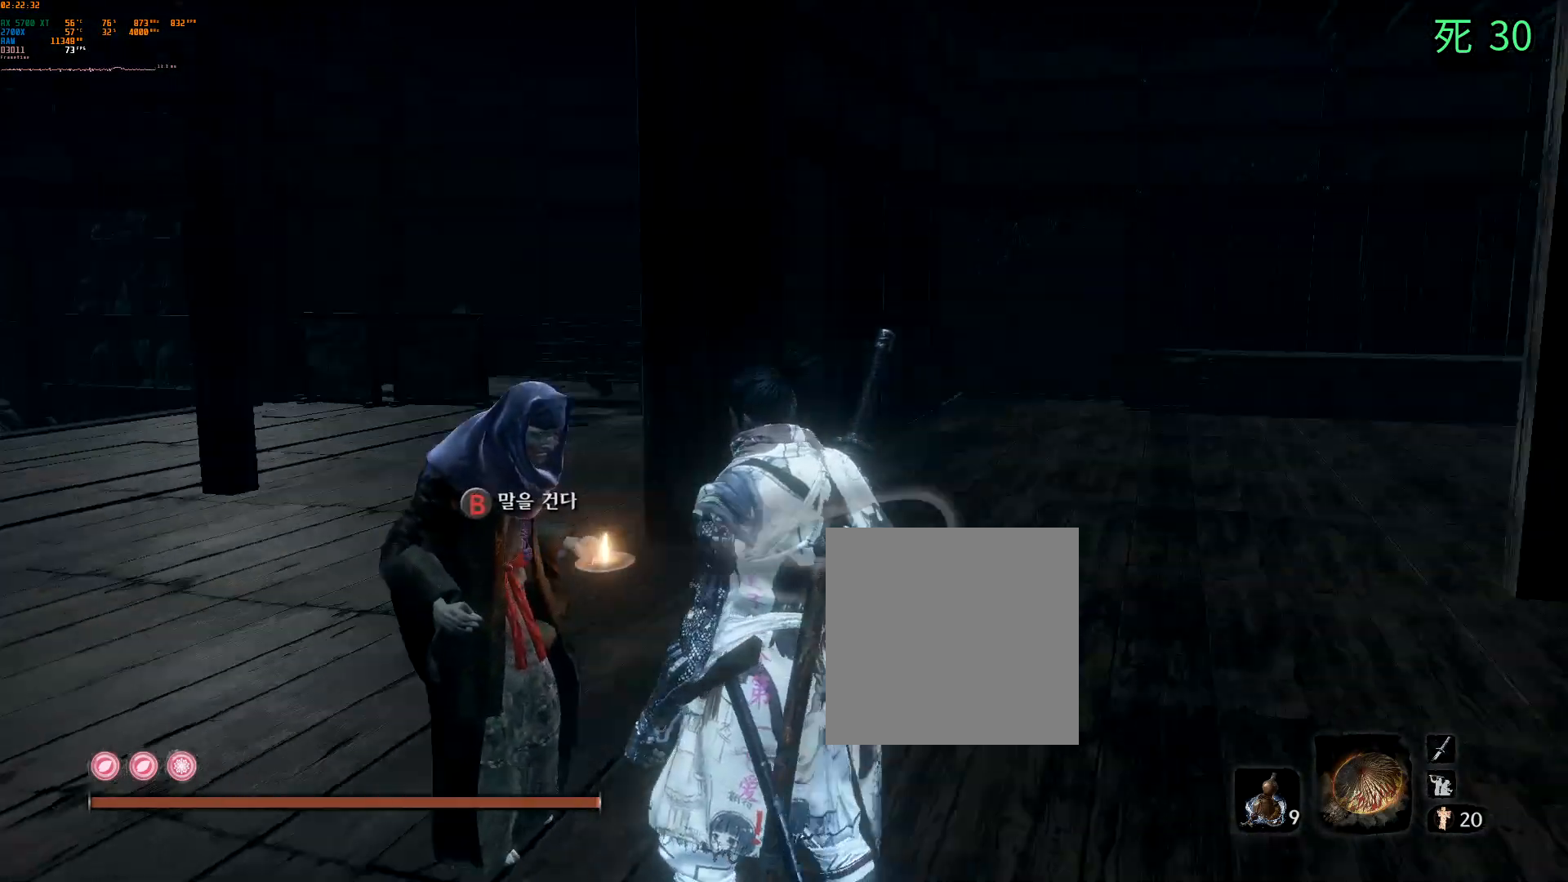
Gameplay with a controller (Xbox layout); each line is a JSON object with the inputs held at the frame after it. "events" lists button and stick changes between this image and that frame as [ms after this image, input, new state], when the widget could be followed in between. Not read: L3 R3 SELECT TOUCHPAD other_buttons right_stick.
{"buttons": ["DPAD_RIGHT"], "left_stick": "center", "events": [[500, "DPAD_RIGHT", "down"]]}
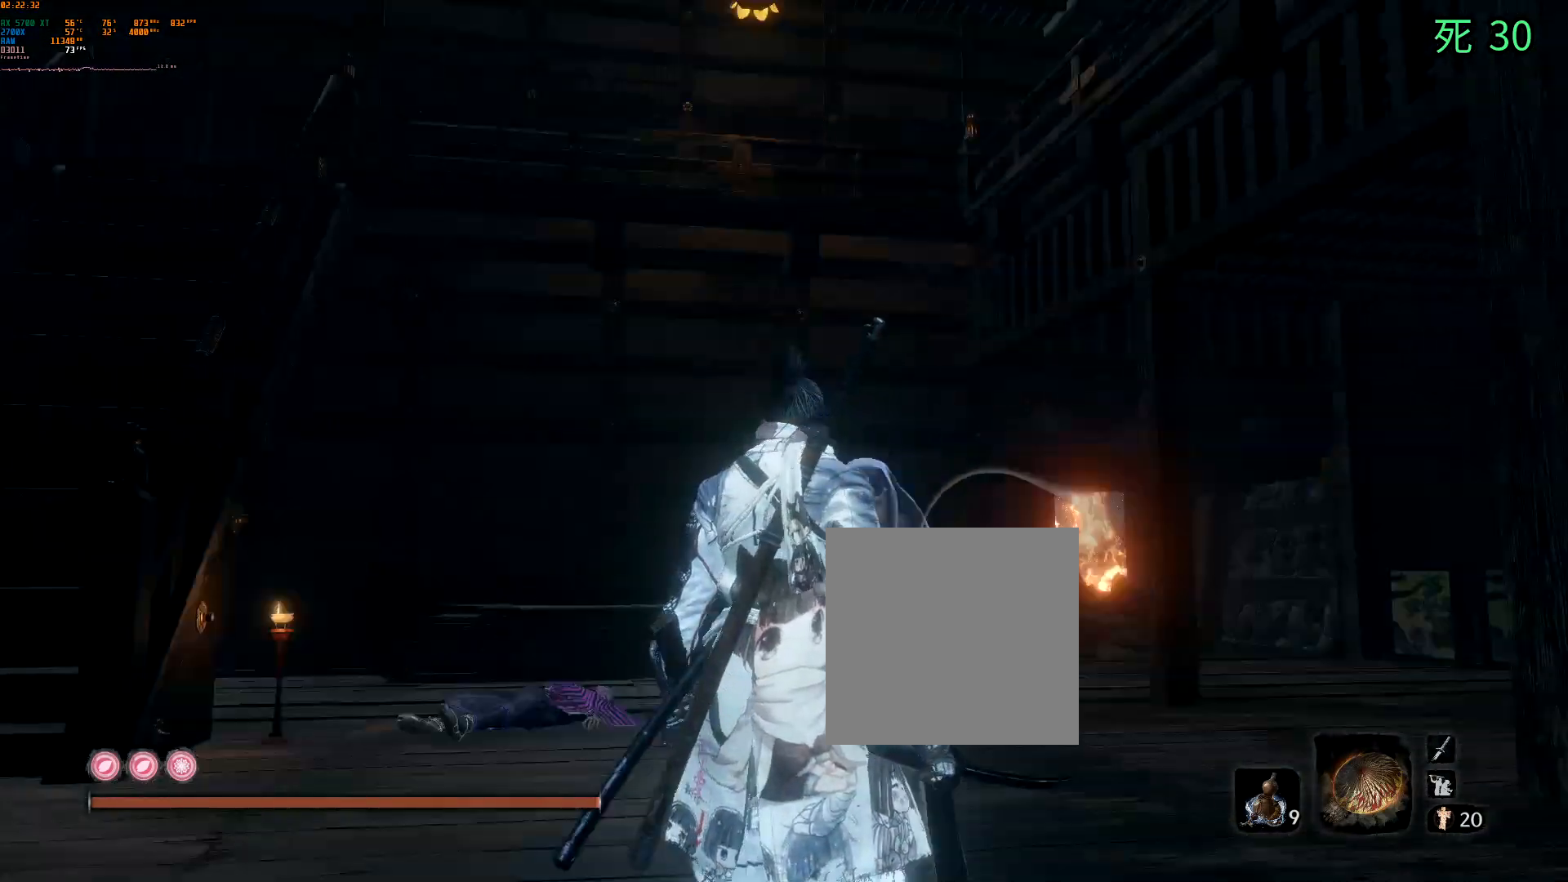
{"buttons": [], "left_stick": "up-right", "events": [[17, "DPAD_RIGHT", "up"], [233, "DPAD_LEFT", "down"], [400, "DPAD_LEFT", "up"], [450, "left_stick", "up-right"]]}
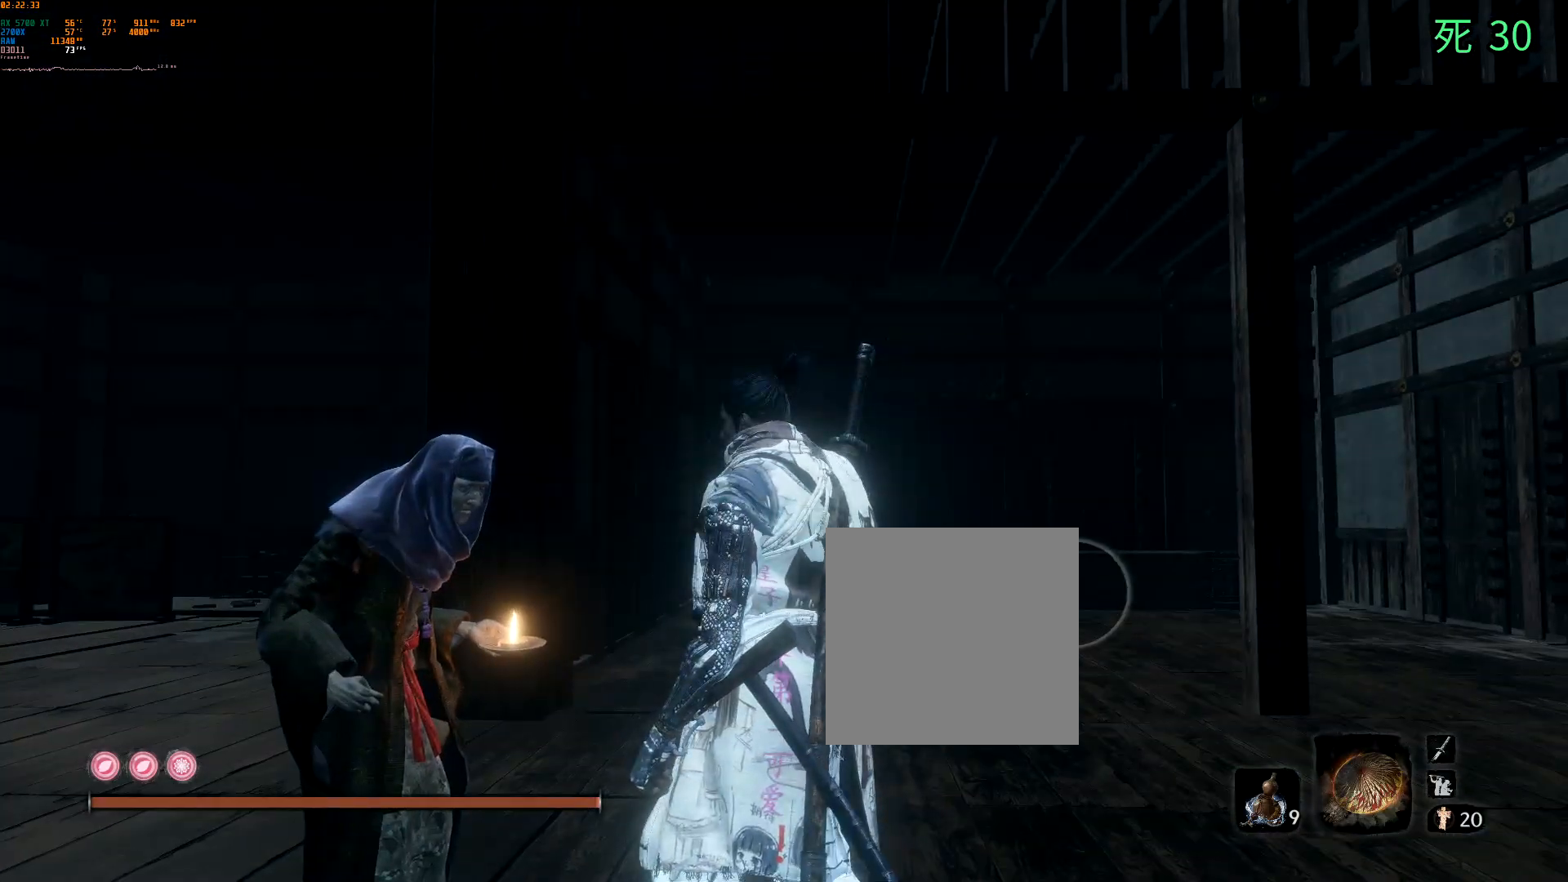
{"buttons": [], "left_stick": "left", "events": [[83, "left_stick", "center"], [167, "DPAD_RIGHT", "down"], [183, "DPAD_RIGHT", "up"], [483, "left_stick", "left"]]}
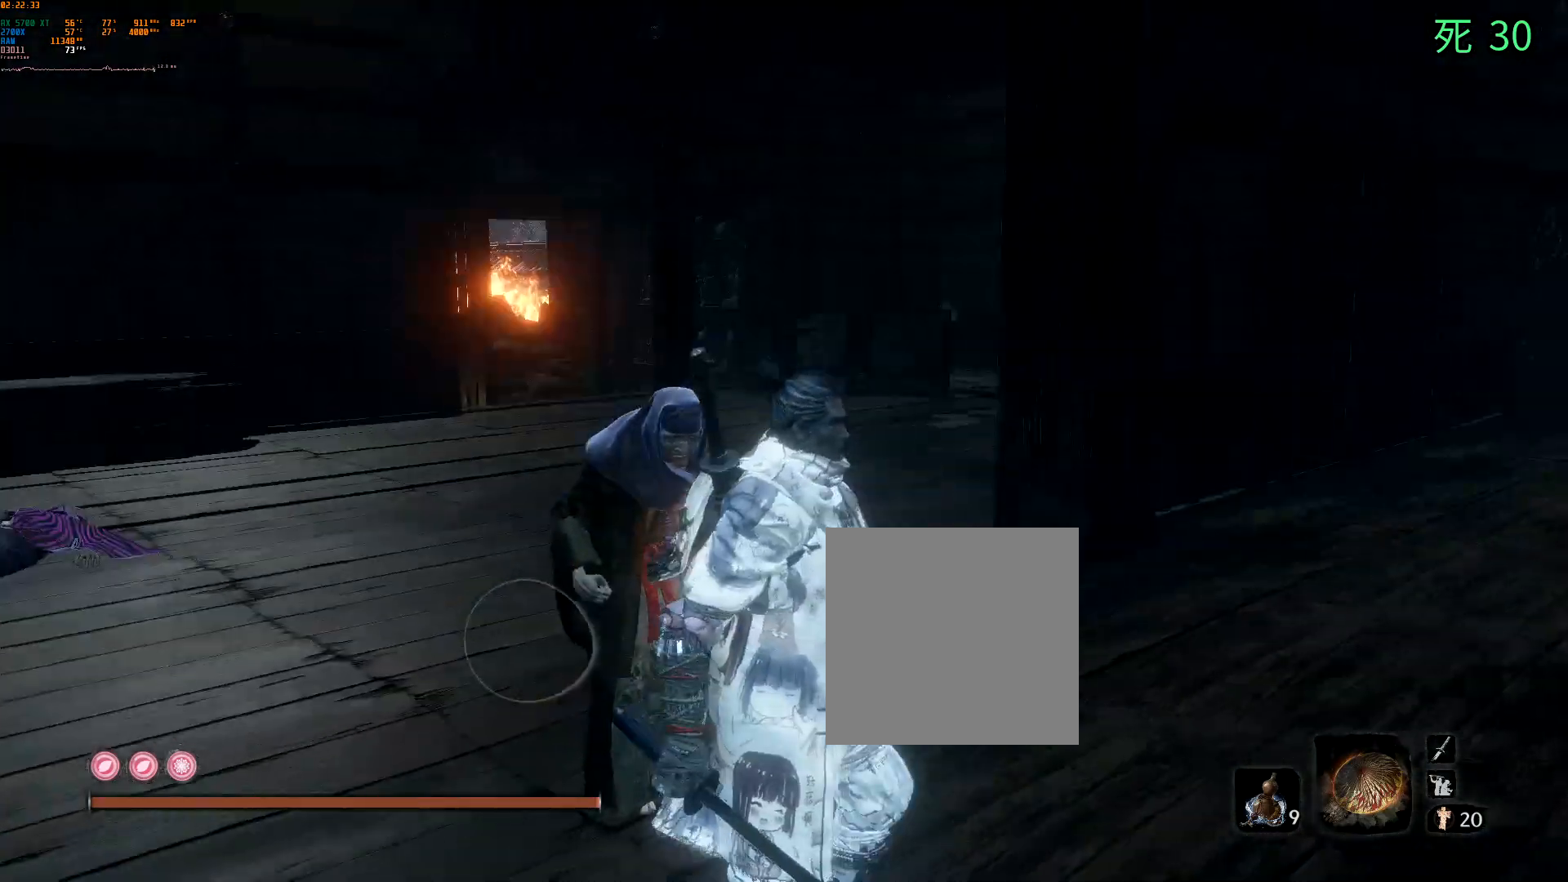
{"buttons": ["B"], "left_stick": "center", "events": [[167, "left_stick", "up"], [250, "left_stick", "center"], [467, "B", "down"]]}
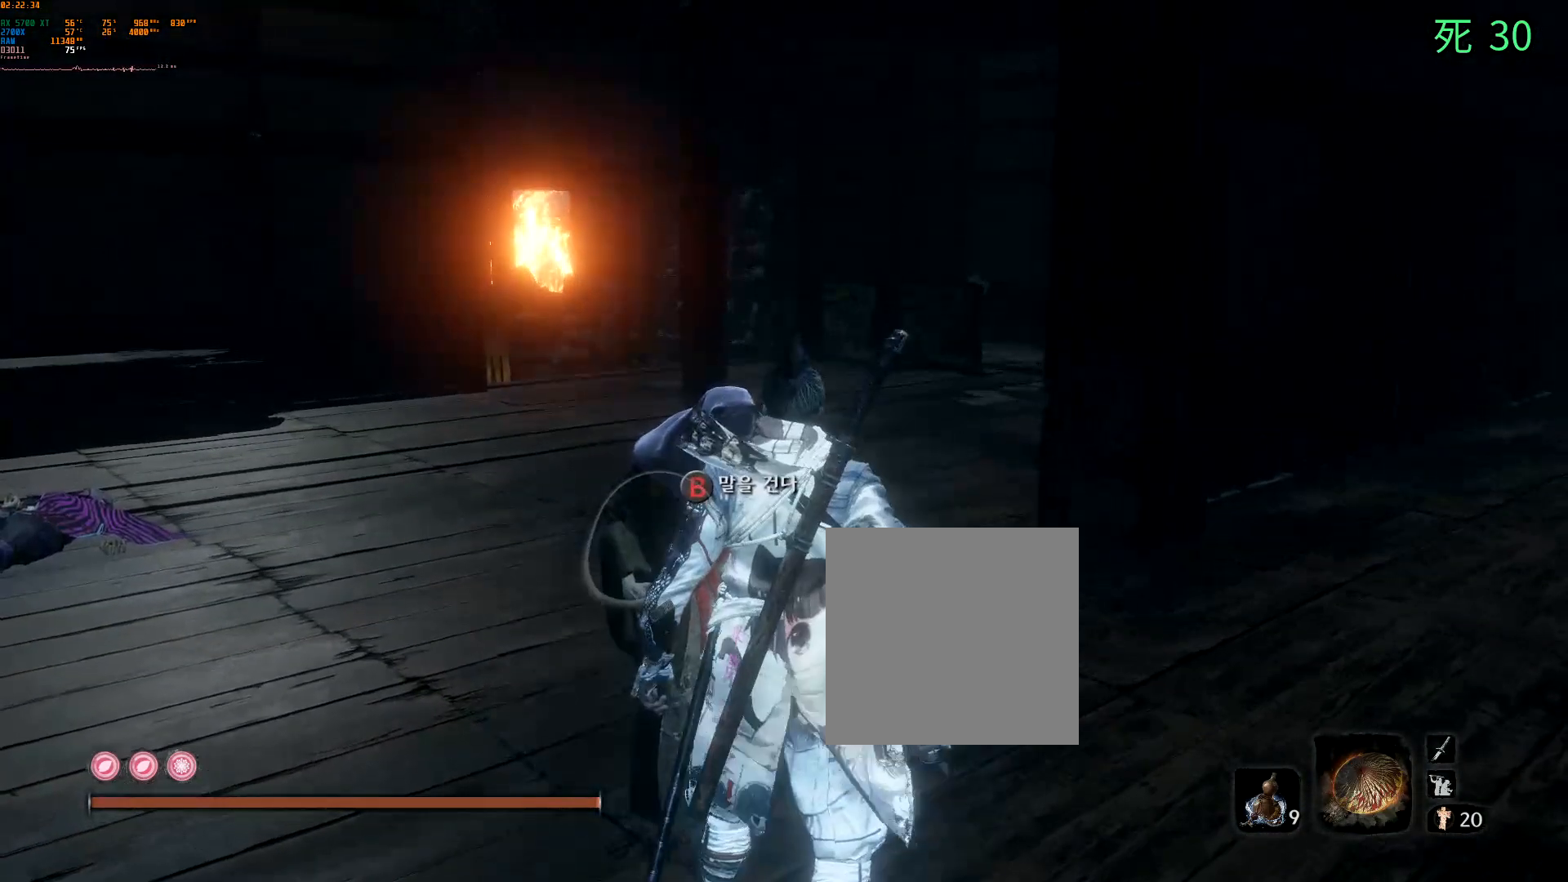
{"buttons": [], "left_stick": "center", "events": [[100, "B", "up"], [300, "L1", "down"], [367, "L1", "up"]]}
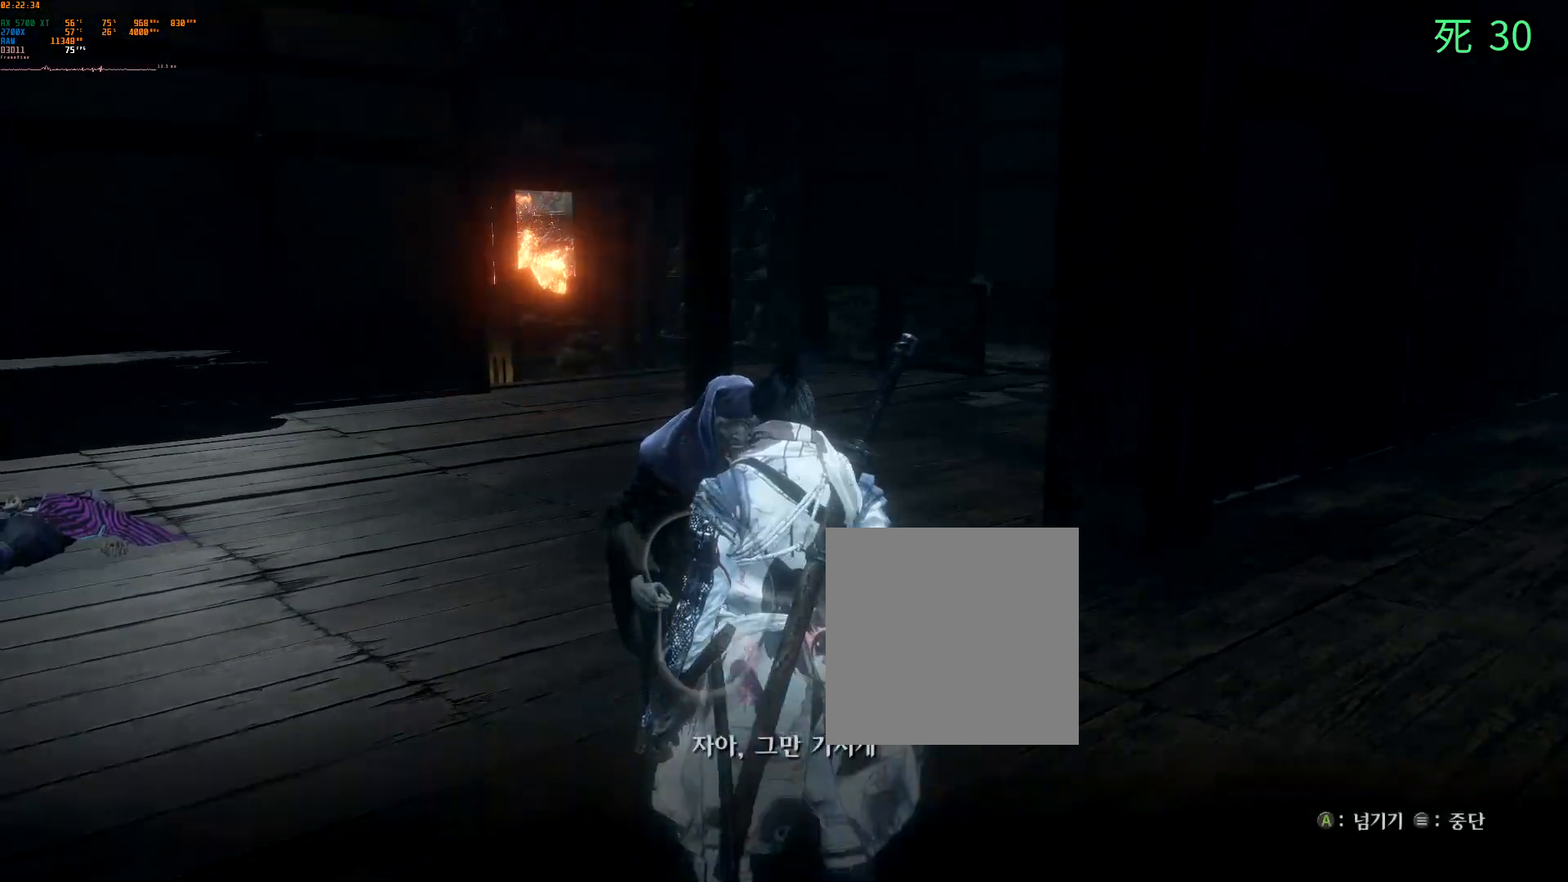
{"buttons": [], "left_stick": "center", "events": [[133, "A", "down"], [233, "A", "up"], [317, "A", "down"], [400, "A", "up"]]}
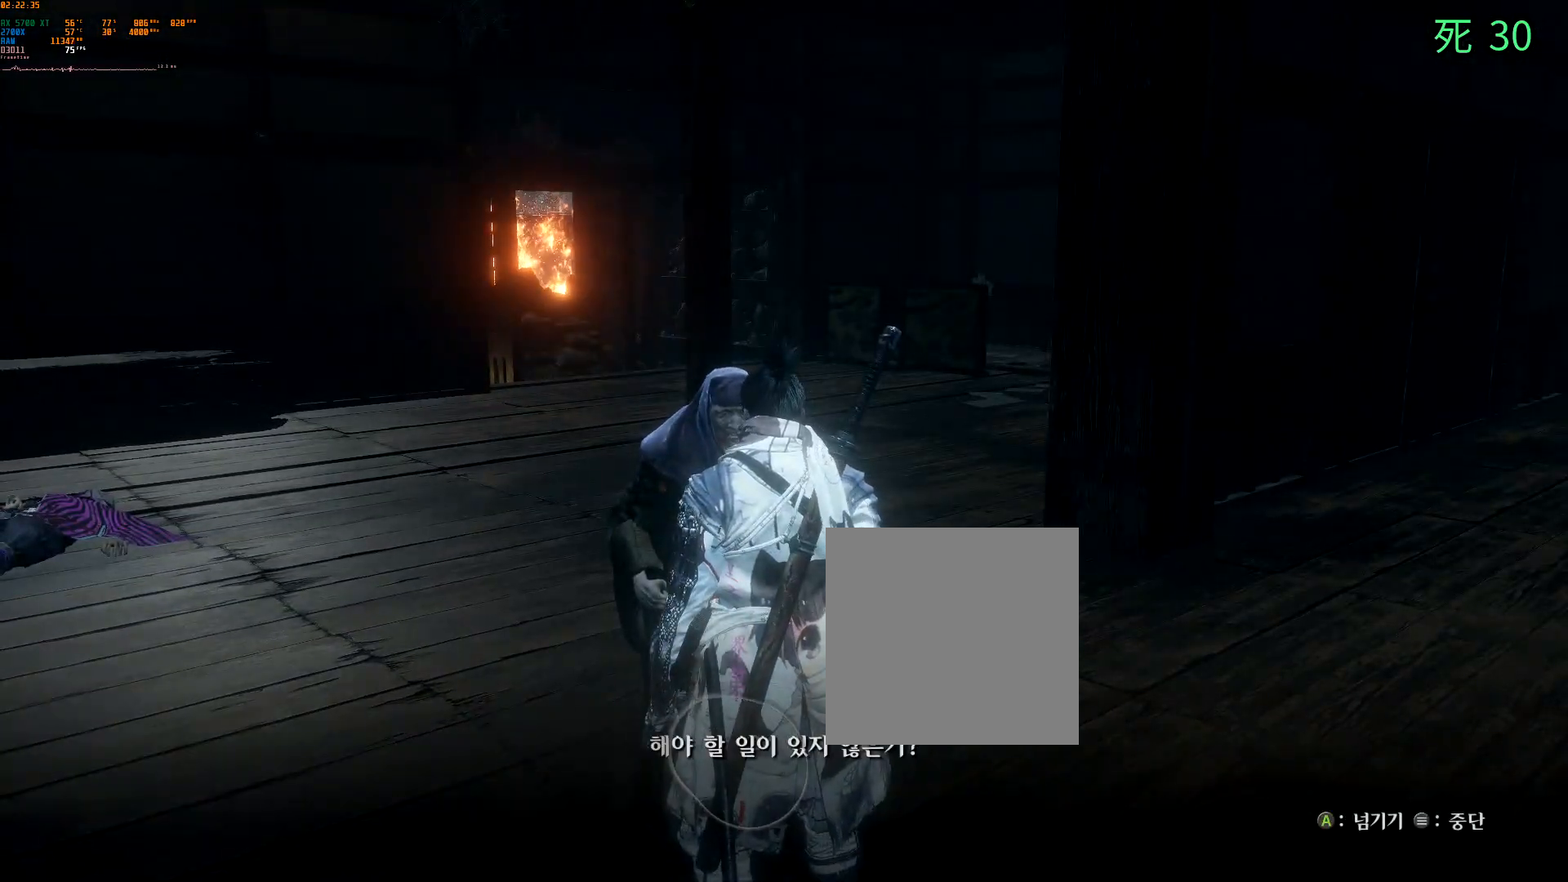
{"buttons": [], "left_stick": "center", "events": [[17, "A", "down"], [50, "A", "up"]]}
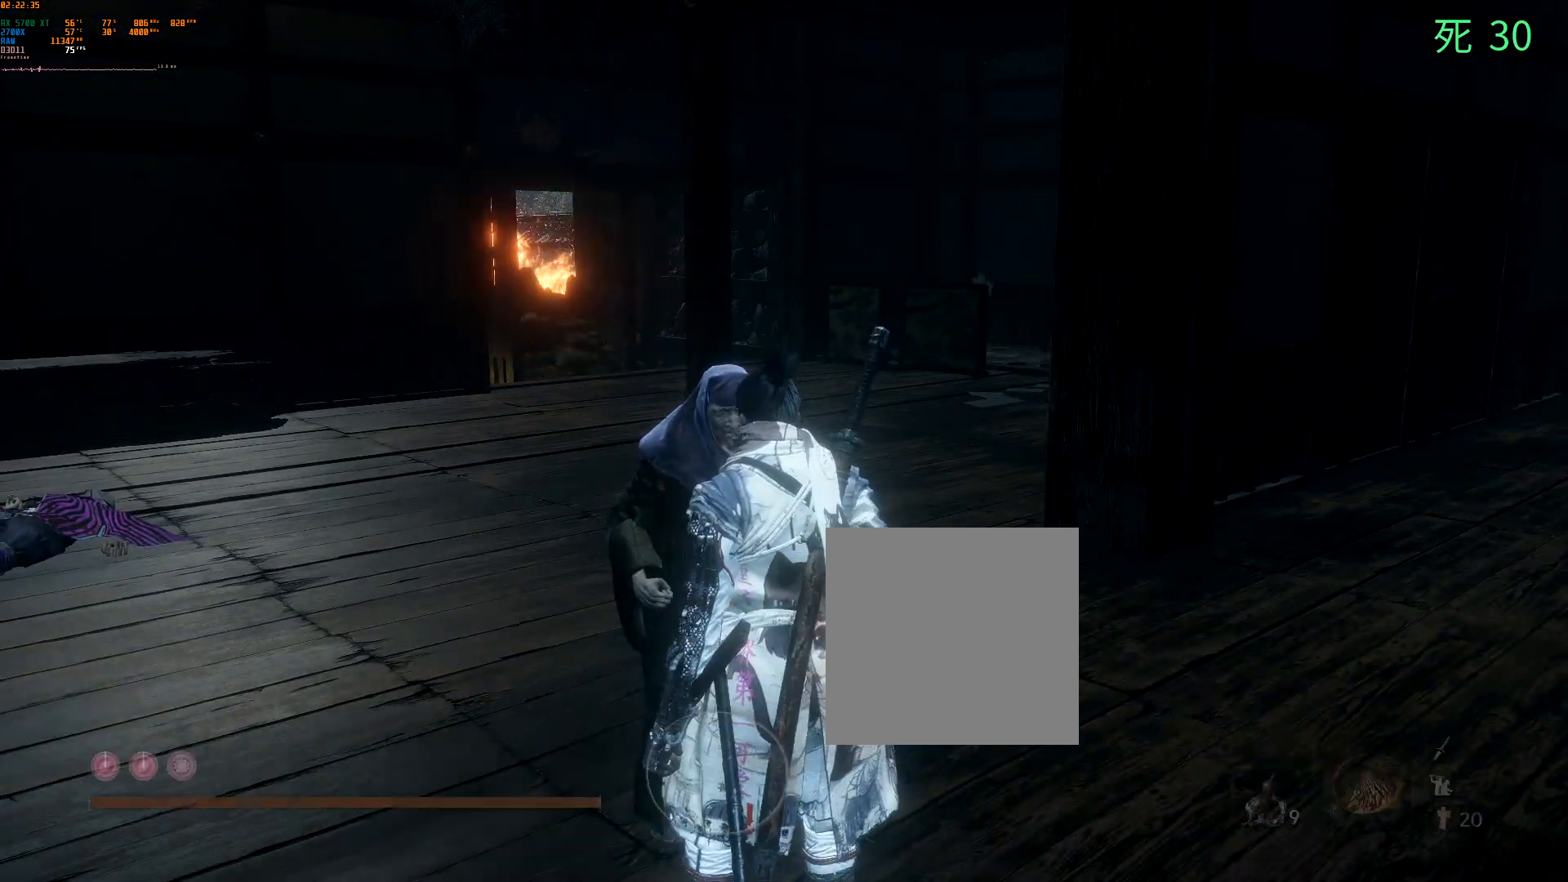
{"buttons": [], "left_stick": "center", "events": [[33, "DPAD_UP", "down"], [117, "DPAD_UP", "up"]]}
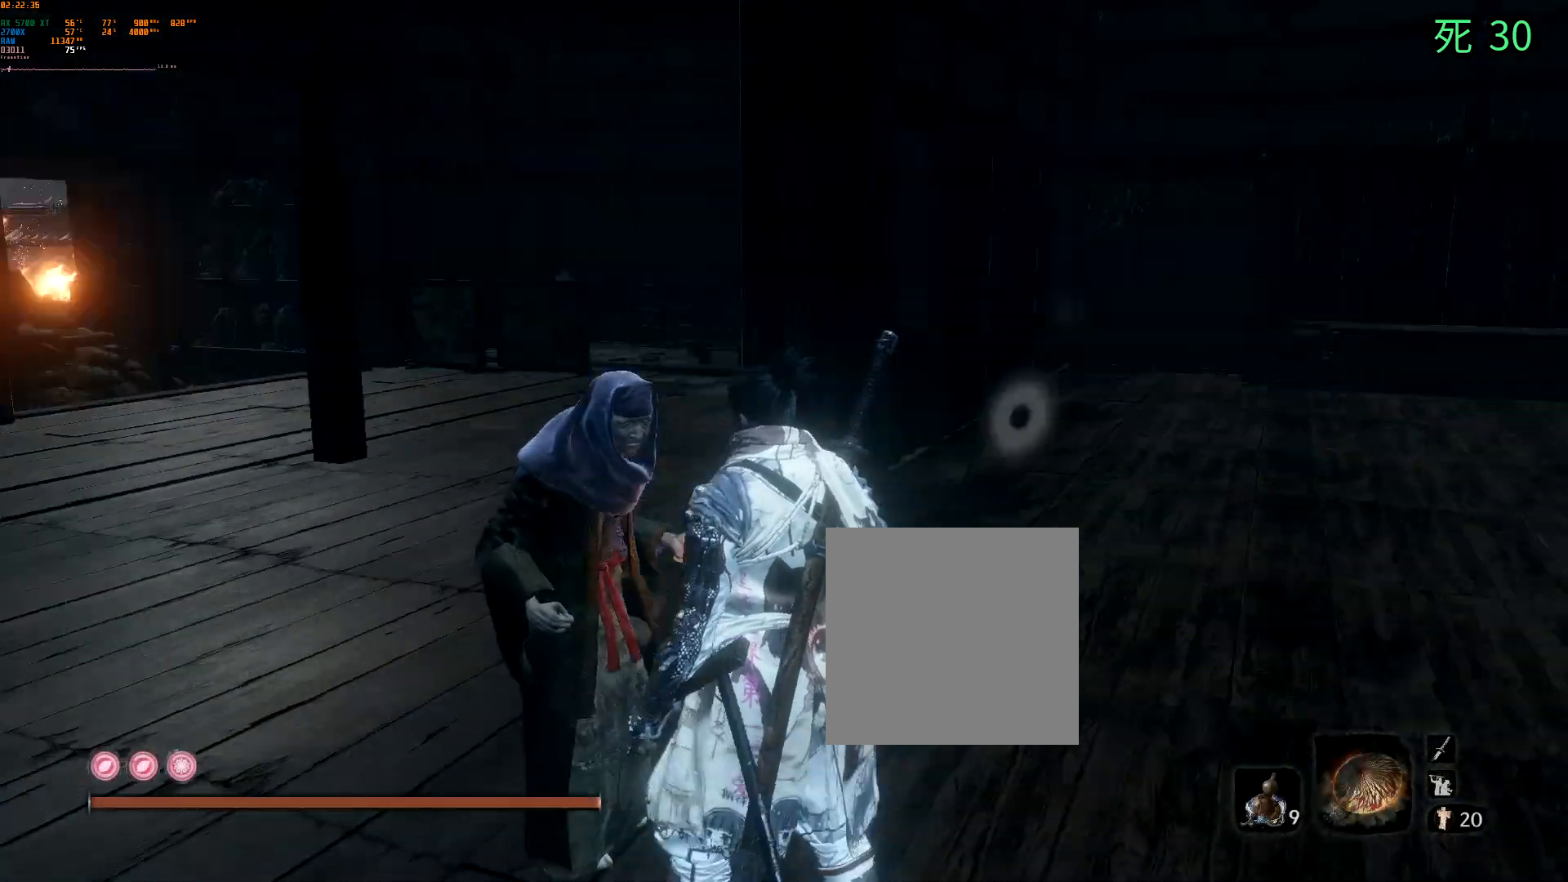
{"buttons": [], "left_stick": "up", "events": [[233, "left_stick", "up"]]}
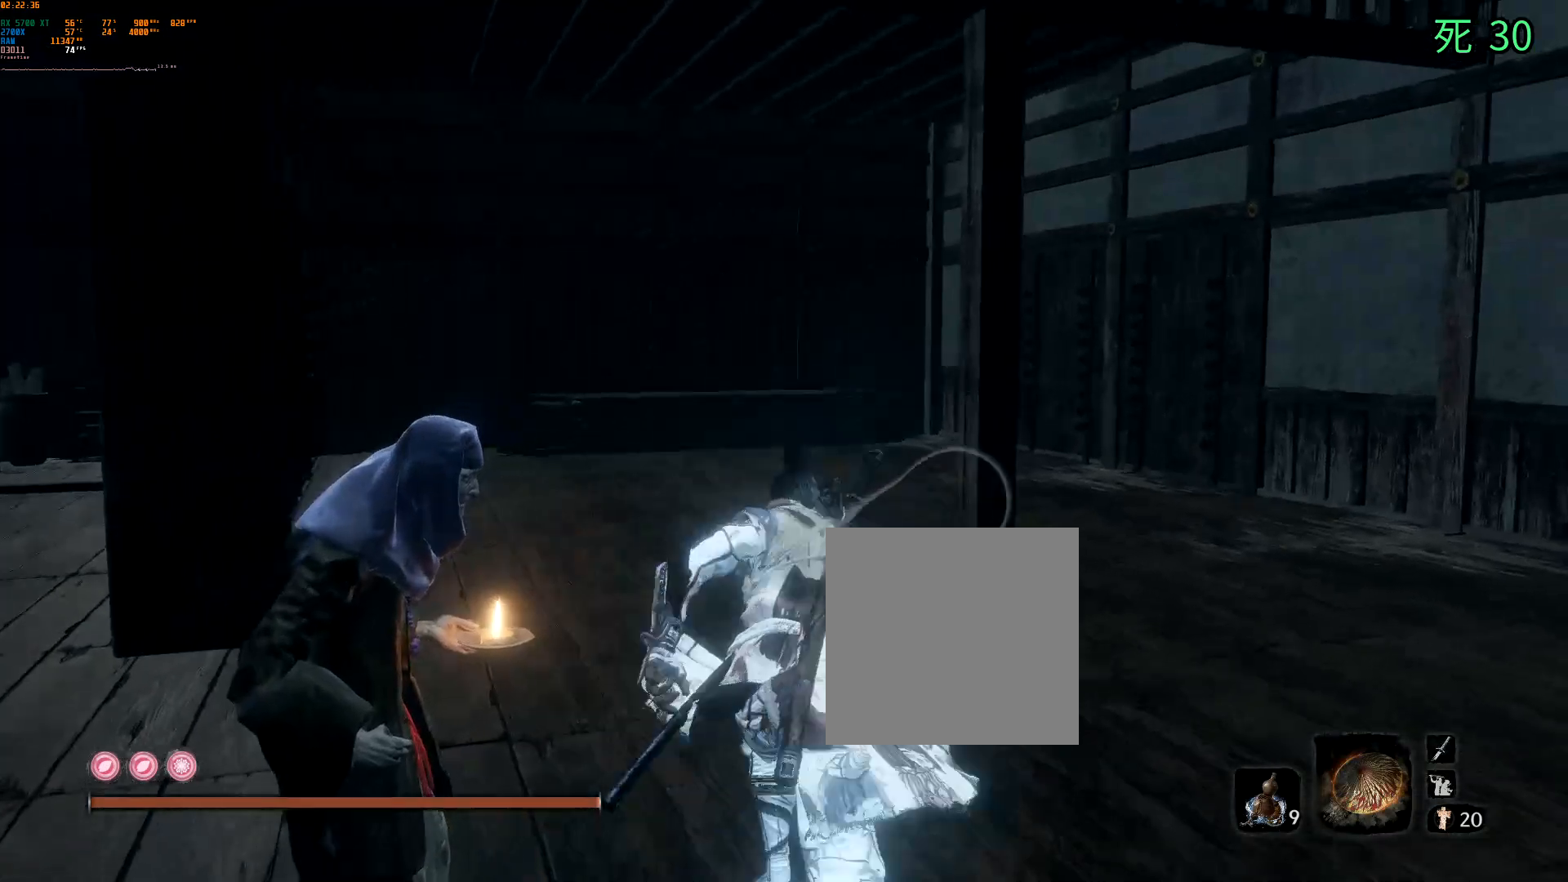
{"buttons": [], "left_stick": "up-right", "events": [[50, "DPAD_DOWN", "down"], [67, "DPAD_DOWN", "up"], [350, "left_stick", "up-right"]]}
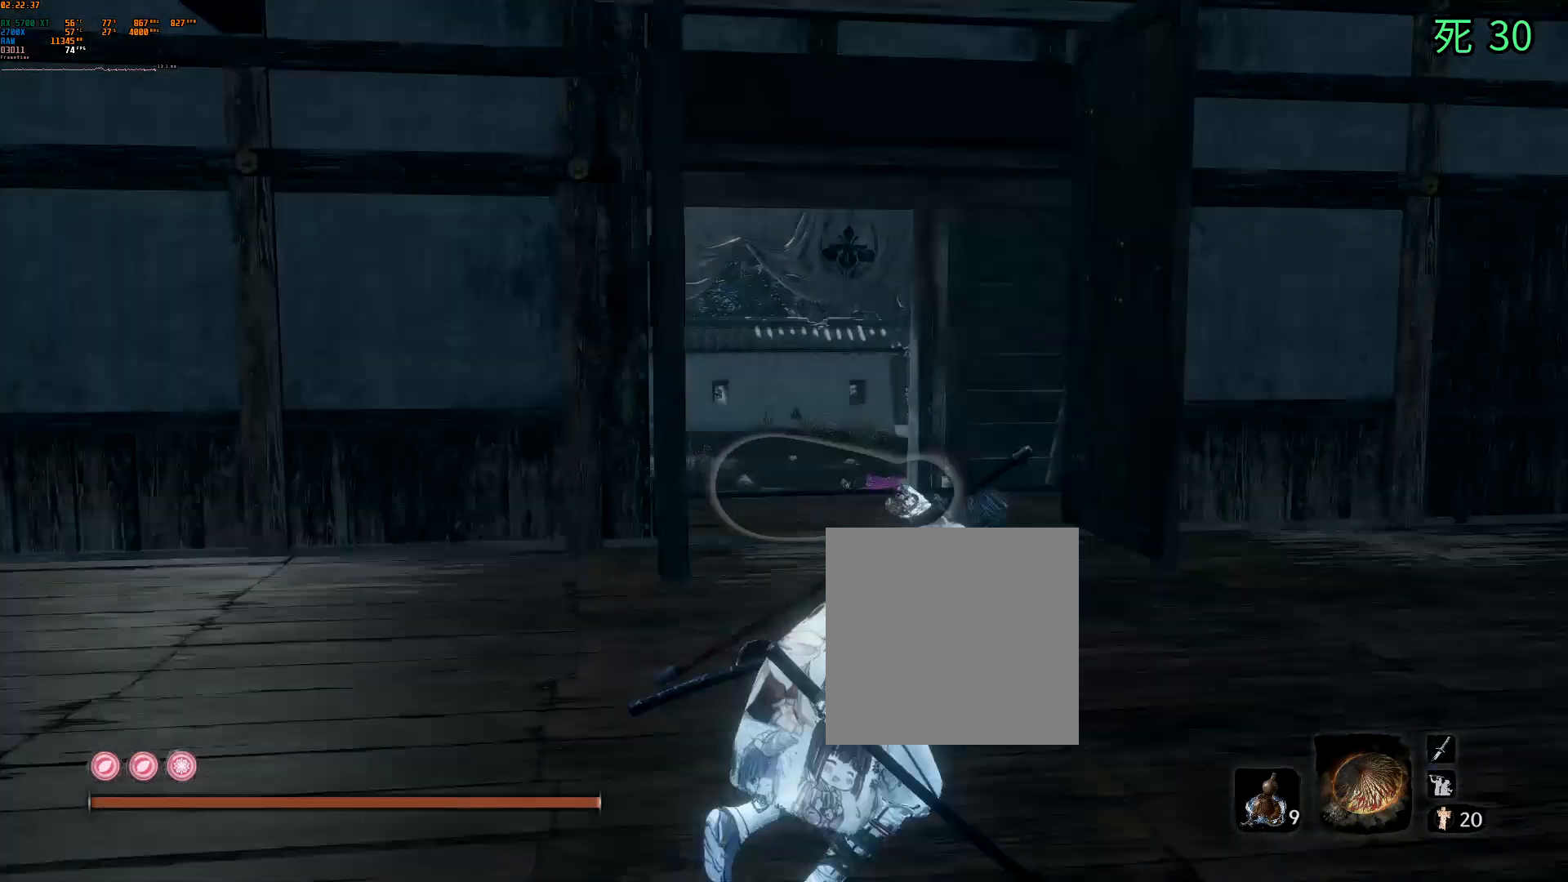
{"buttons": [], "left_stick": "center", "events": [[83, "left_stick", "right"], [350, "left_stick", "center"]]}
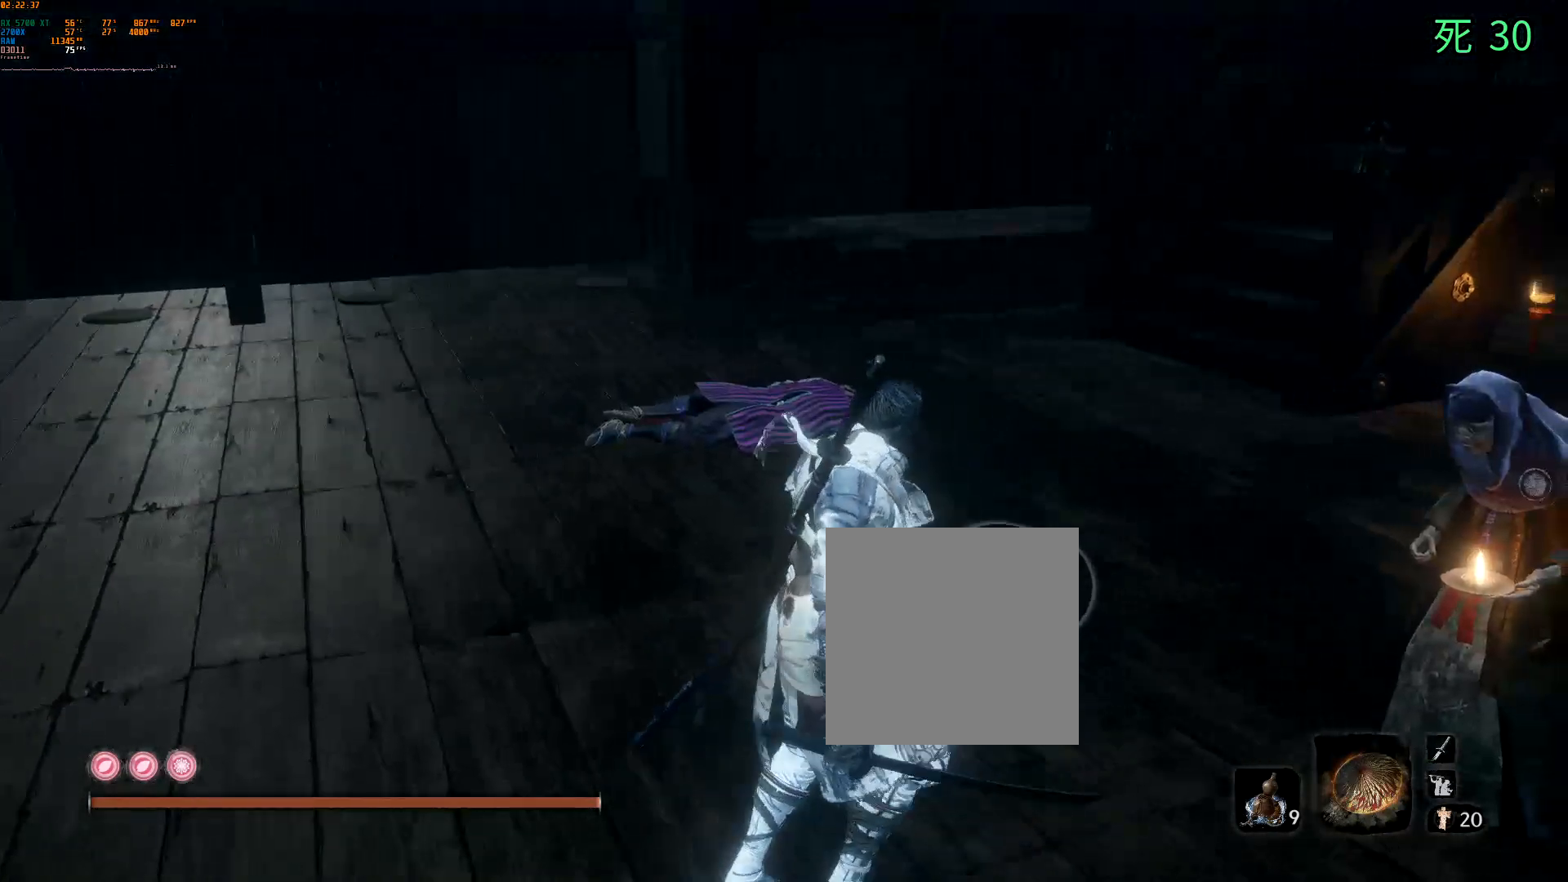
{"buttons": [], "left_stick": "center", "events": [[183, "left_stick", "right"], [483, "left_stick", "center"]]}
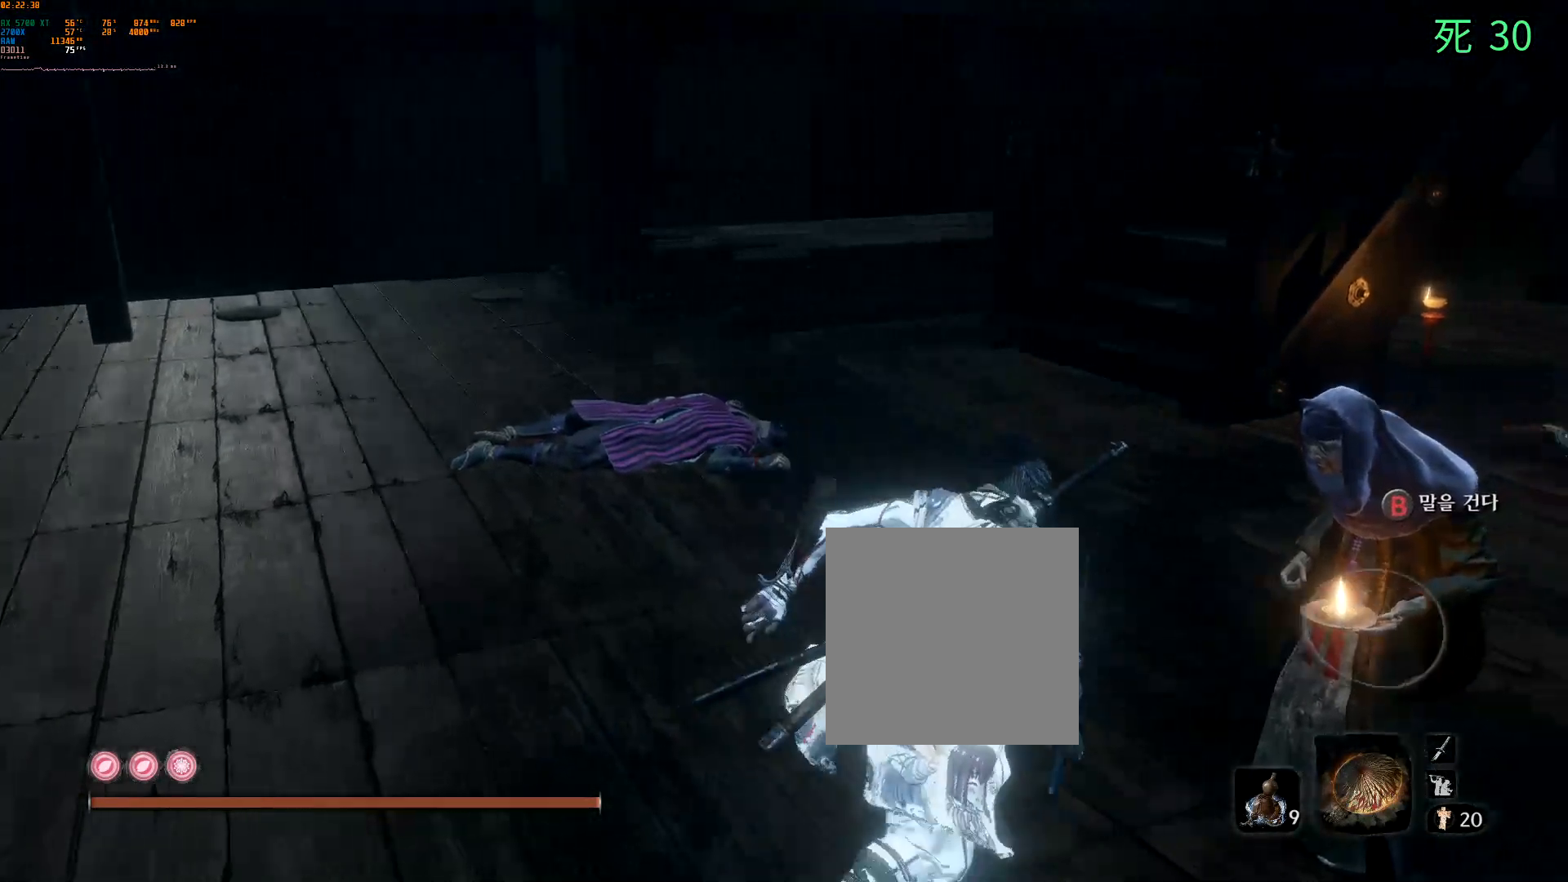
{"buttons": [], "left_stick": "center", "events": [[100, "B", "down"], [150, "DPAD_DOWN", "down"], [167, "DPAD_DOWN", "up"], [250, "B", "up"]]}